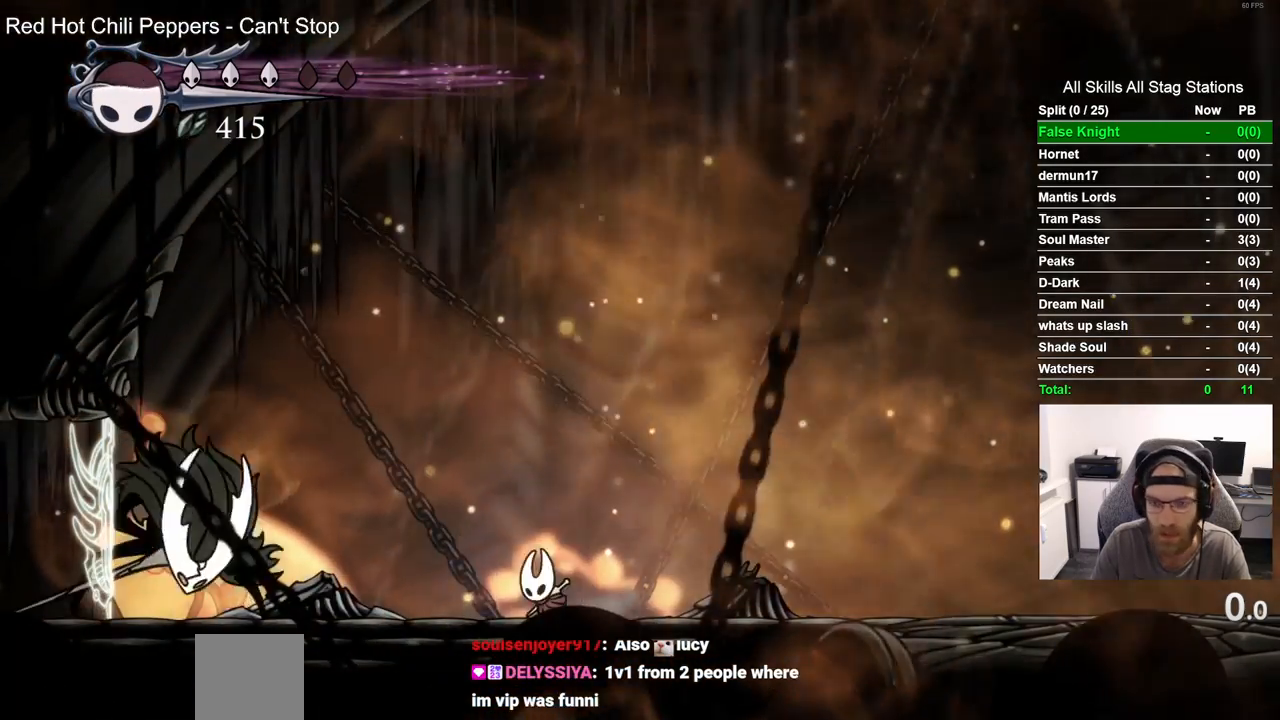
Gameplay with a controller (PlayStation layout); each line is a JSON object with the inputs held at the frame after it. "events" lists button and stick changes between this image and that frame as [ms after this image, input, new state], when the widget could be followed in between.
{"buttons": ["SQUARE"], "left_stick": "center", "right_stick": "center", "events": [[367, "SQUARE", "down"], [467, "DPAD_LEFT", "up"]]}
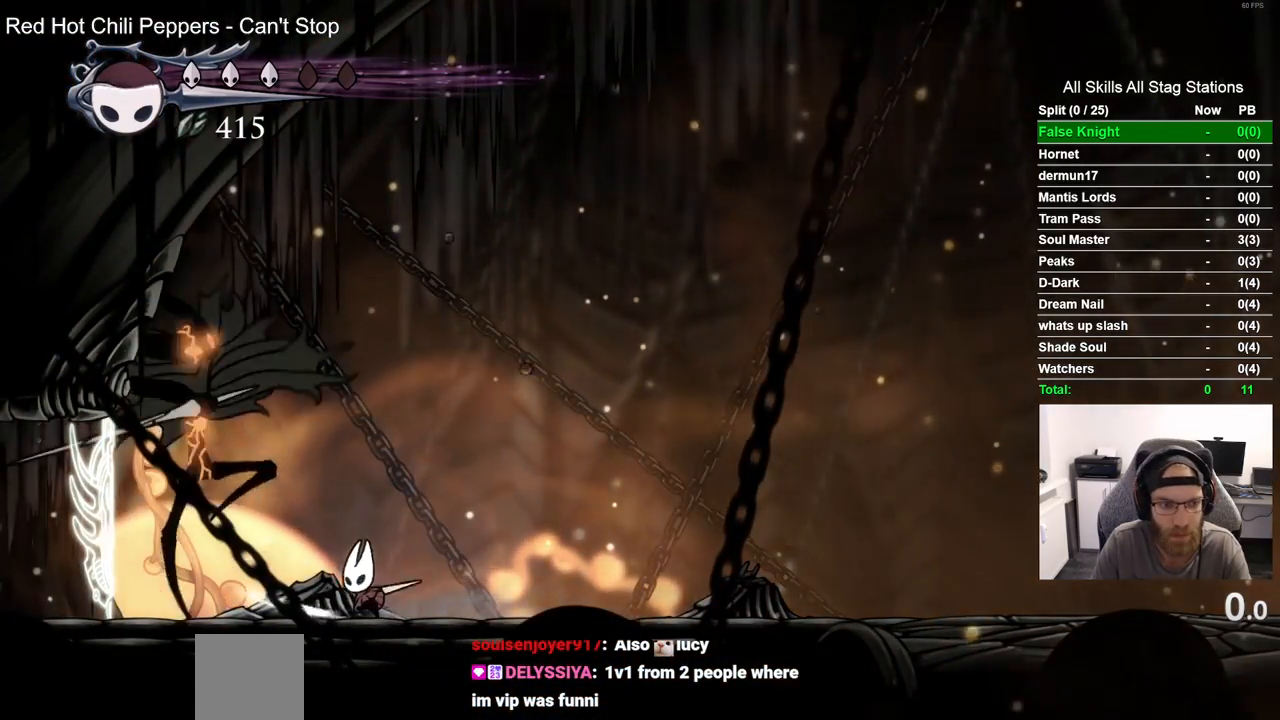
{"buttons": ["DPAD_RIGHT"], "left_stick": "center", "right_stick": "center", "events": [[17, "SQUARE", "up"], [67, "DPAD_RIGHT", "down"], [333, "DPAD_RIGHT", "up"], [500, "DPAD_RIGHT", "down"]]}
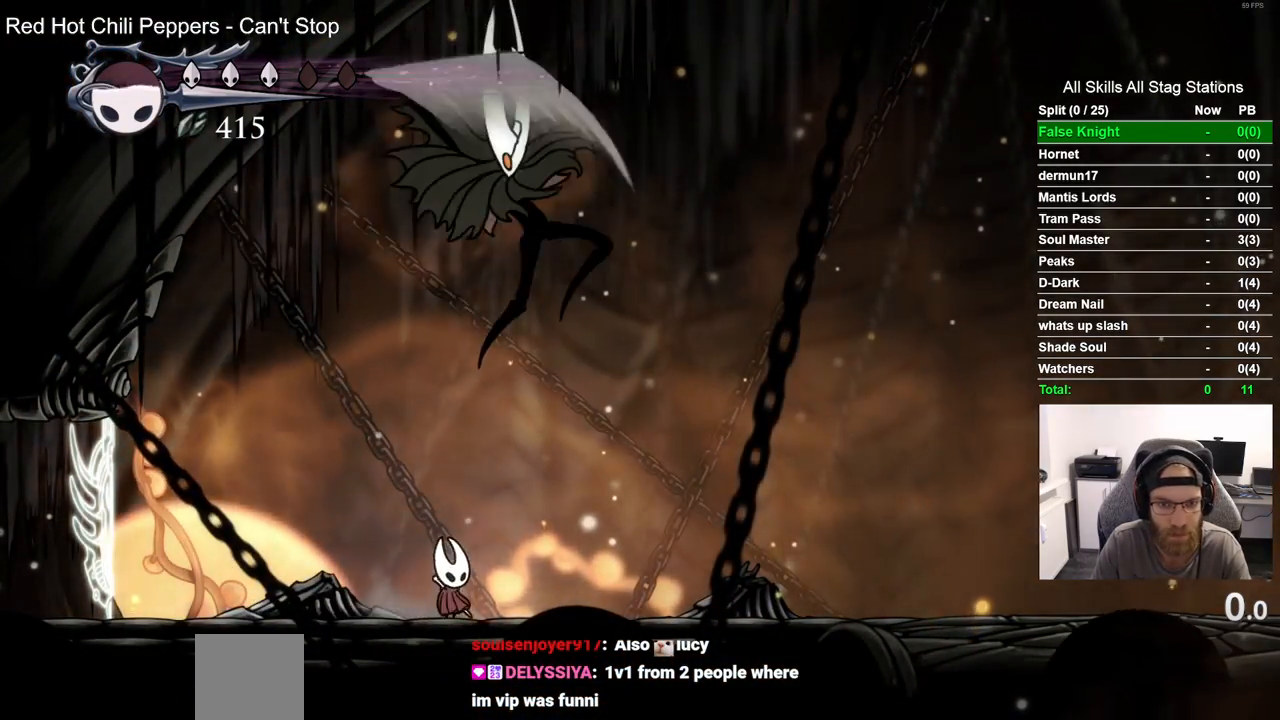
{"buttons": [], "left_stick": "center", "right_stick": "center"}
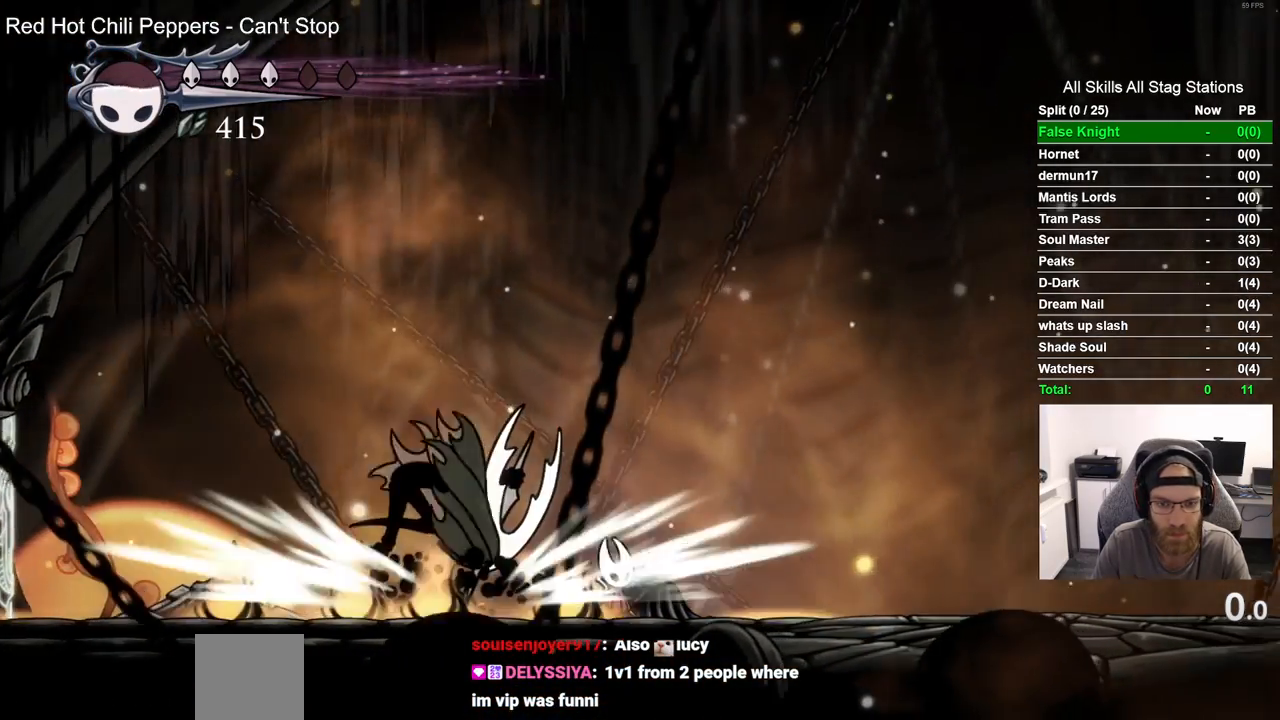
{"buttons": ["DPAD_LEFT"], "left_stick": "center", "right_stick": "center"}
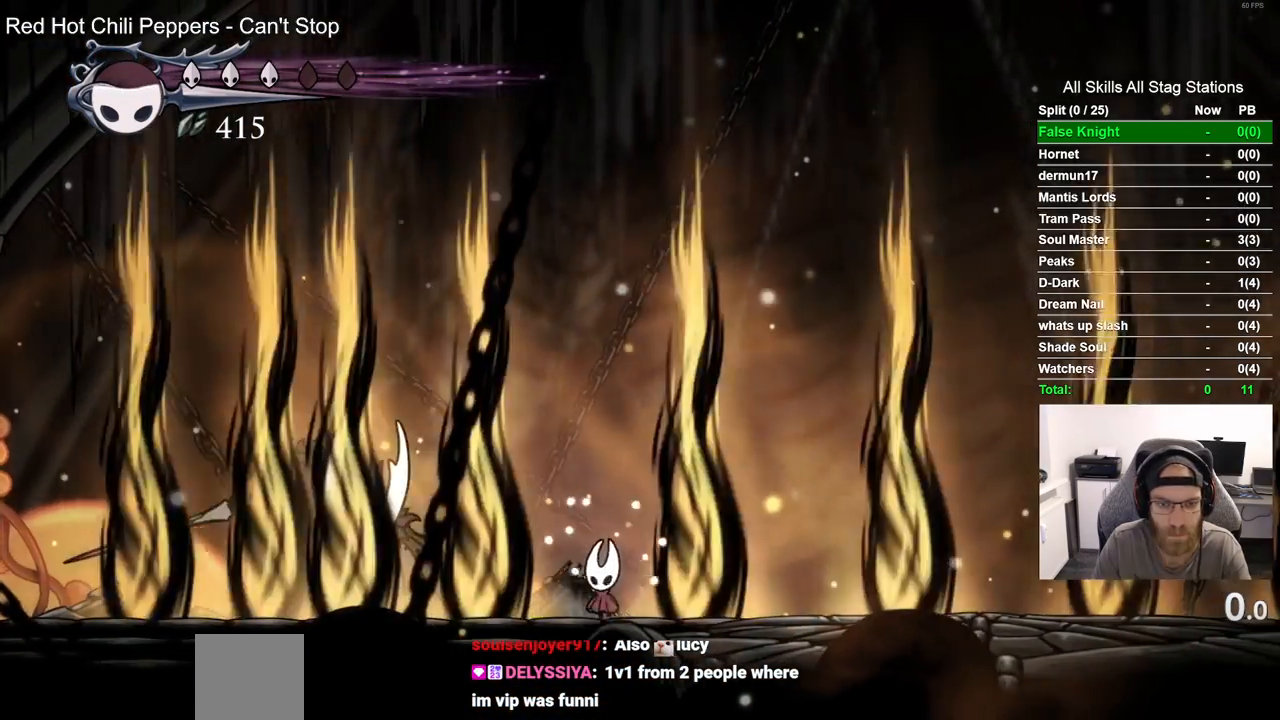
{"buttons": [], "left_stick": "center", "right_stick": "center"}
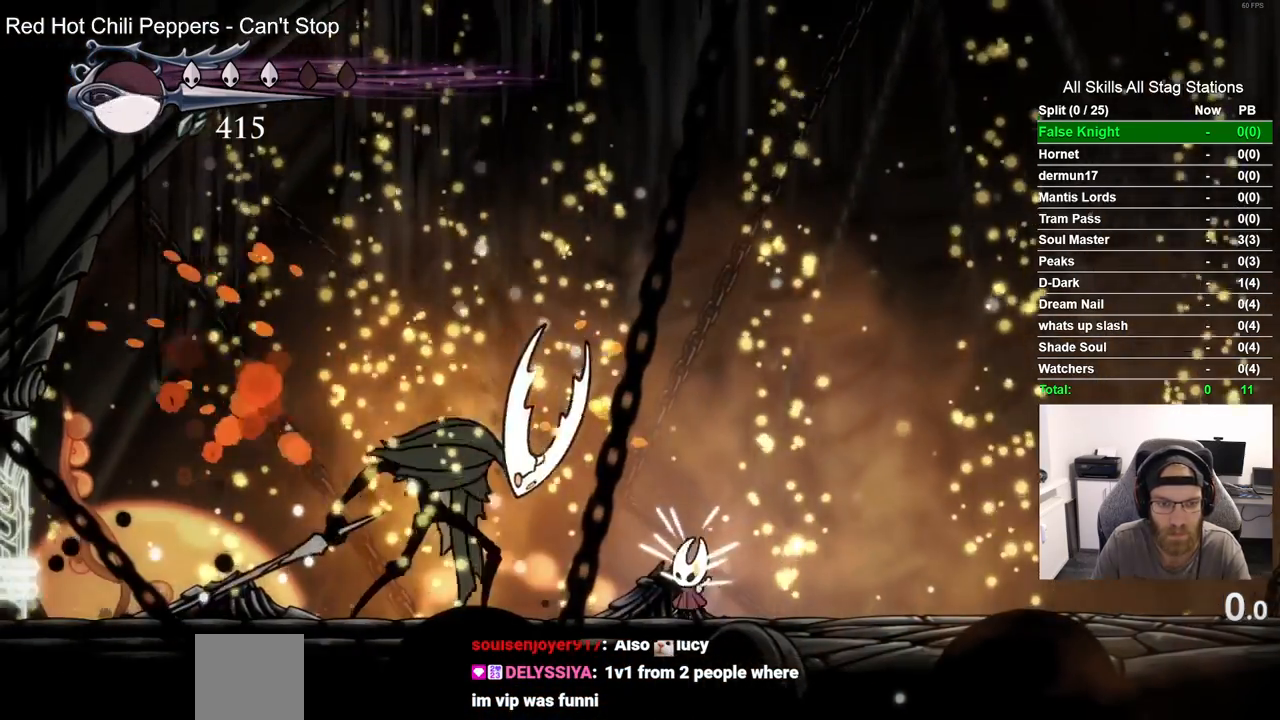
{"buttons": ["CROSS", "DPAD_RIGHT"], "left_stick": "center", "right_stick": "center", "events": [[367, "DPAD_RIGHT", "down"], [400, "CROSS", "down"]]}
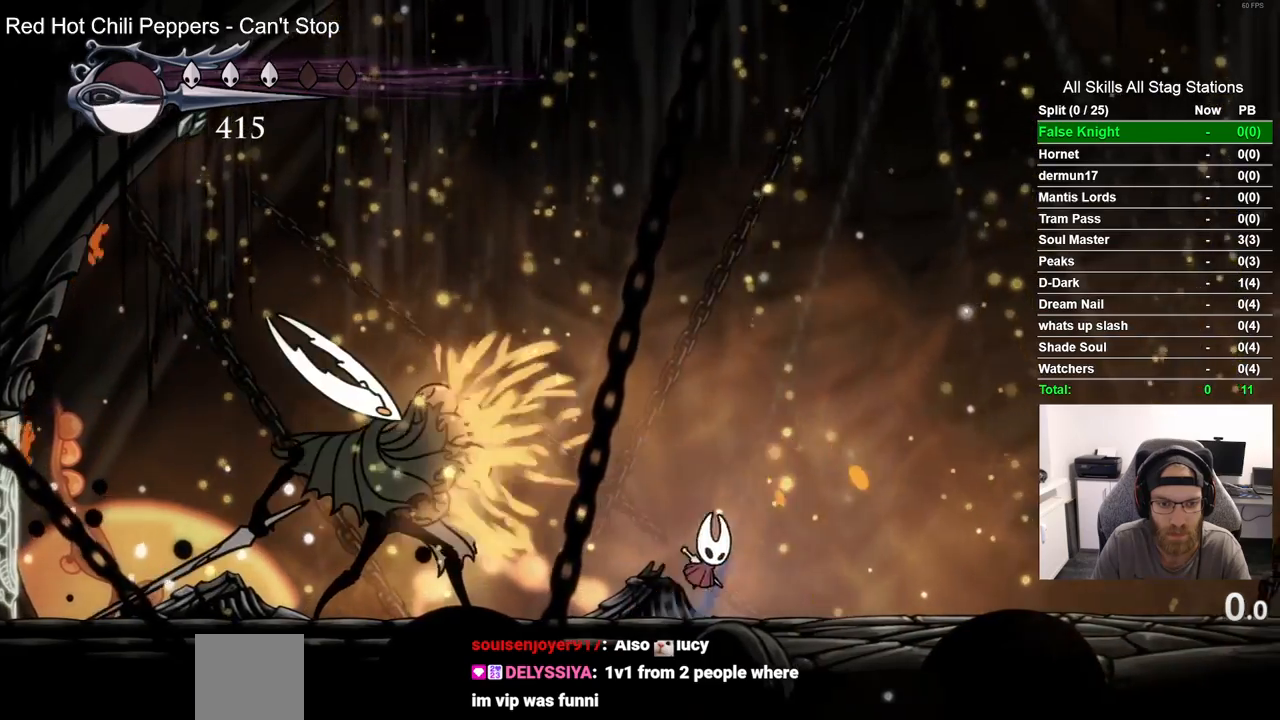
{"buttons": ["CROSS", "R1", "R2", "DPAD_DOWN", "DPAD_LEFT"], "left_stick": "center", "right_stick": "center", "events": [[17, "DPAD_LEFT", "down"], [17, "DPAD_RIGHT", "up"], [200, "DPAD_DOWN", "down"], [267, "R2", "down"], [317, "R1", "down"]]}
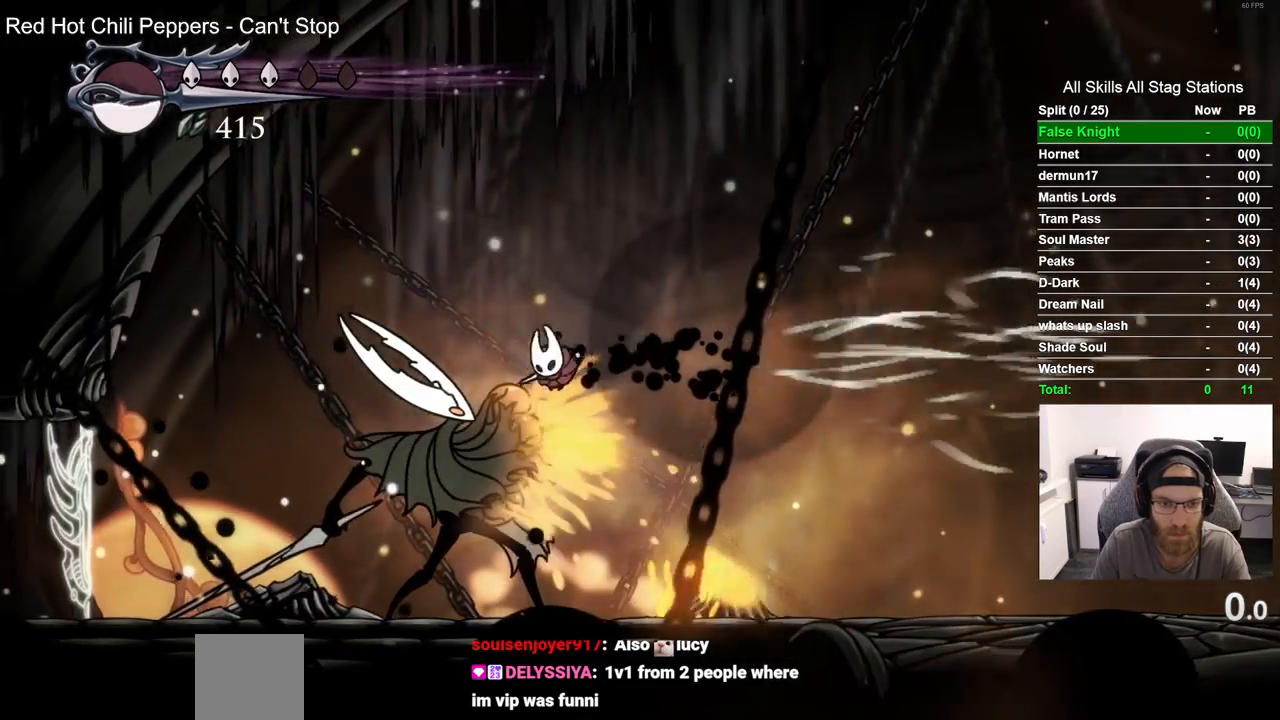
{"buttons": [], "left_stick": "center", "right_stick": "center", "events": [[50, "SQUARE", "down"], [100, "R1", "up"], [233, "R1", "down"], [233, "SQUARE", "up"], [317, "R1", "up"], [333, "R2", "up"], [367, "CROSS", "up"], [367, "DPAD_DOWN", "up"], [483, "DPAD_LEFT", "up"]]}
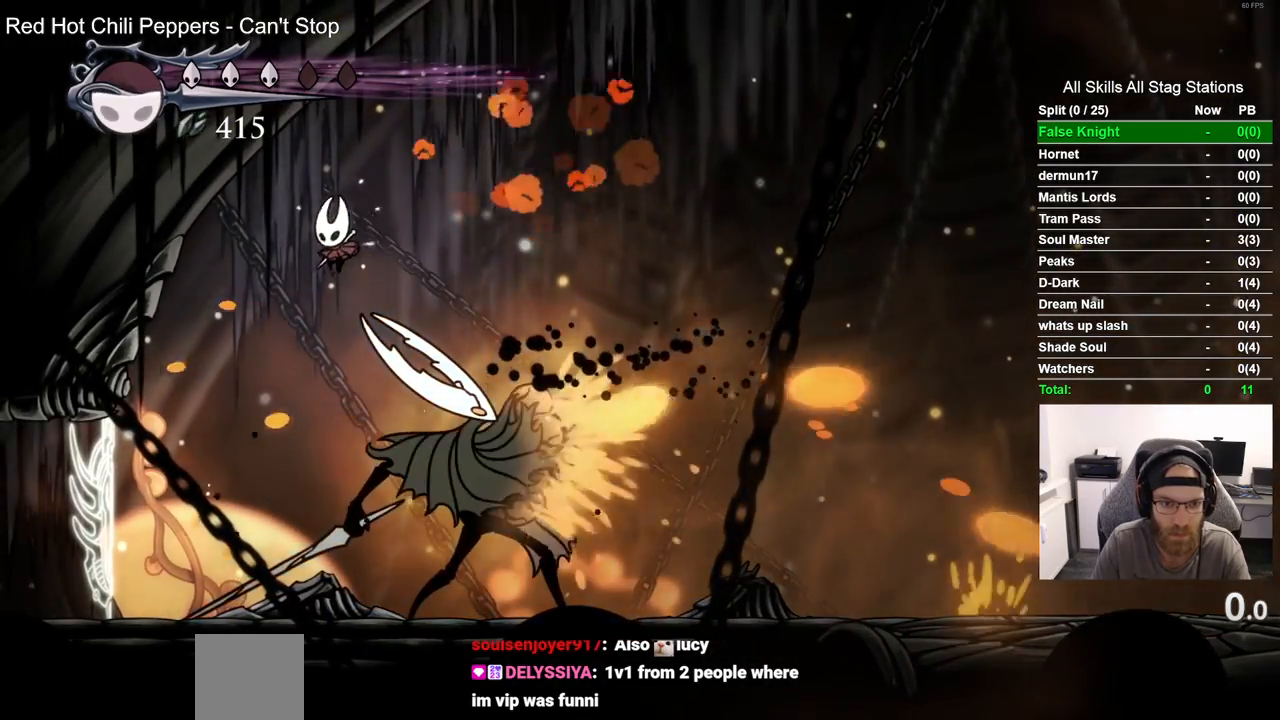
{"buttons": [], "left_stick": "center", "right_stick": "center", "events": [[33, "DPAD_RIGHT", "down"], [167, "SQUARE", "down"], [200, "DPAD_RIGHT", "up"], [317, "SQUARE", "up"]]}
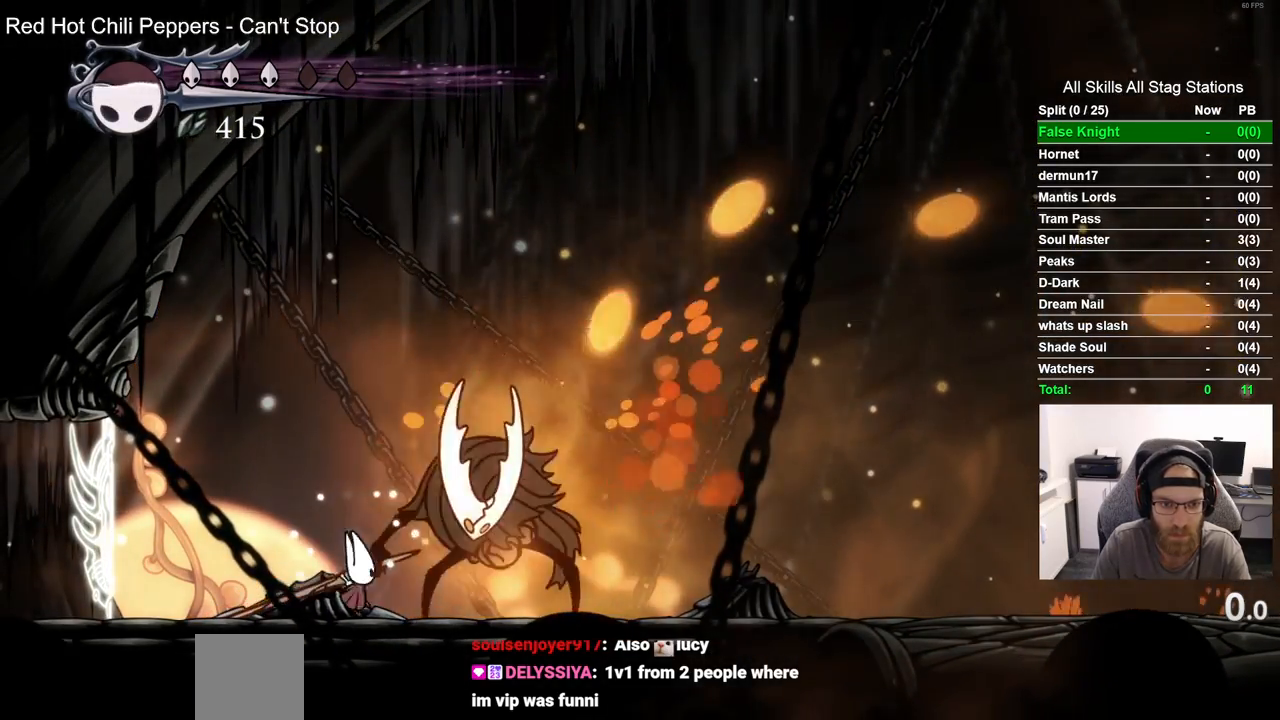
{"buttons": [], "left_stick": "center", "right_stick": "center", "events": [[67, "SQUARE", "down"], [217, "SQUARE", "up"], [250, "DPAD_LEFT", "down"], [433, "DPAD_LEFT", "up"]]}
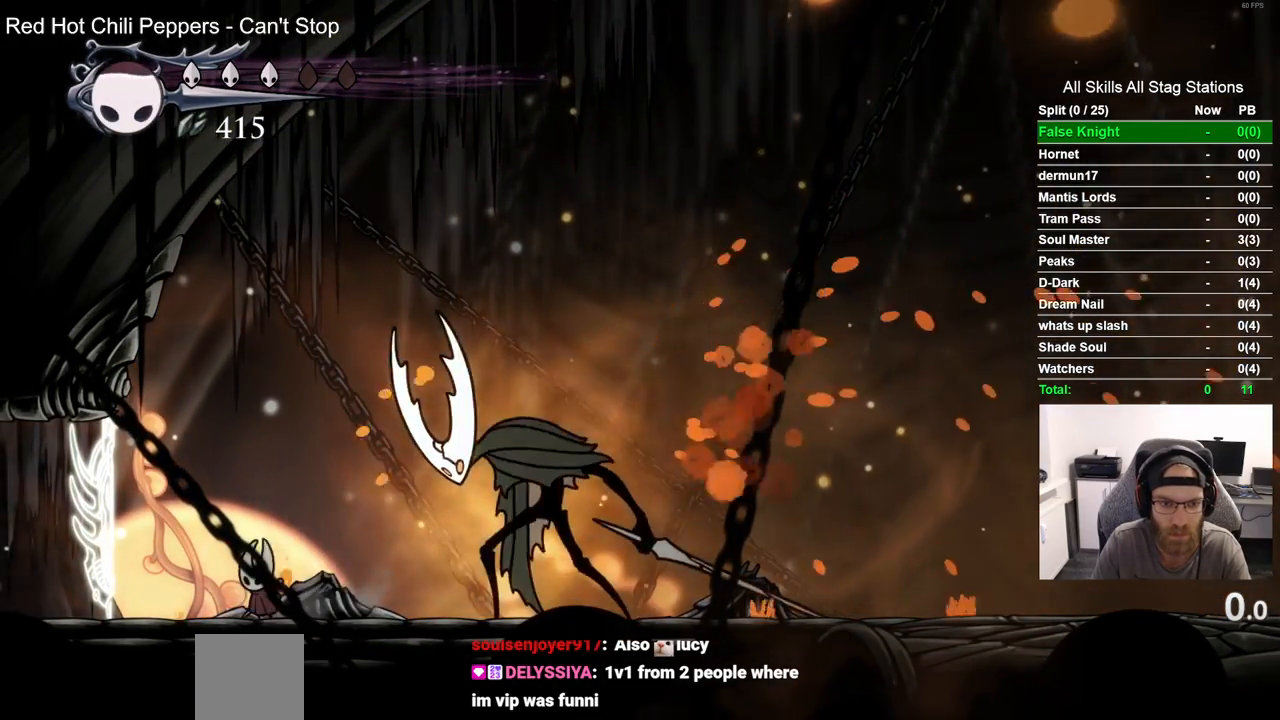
{"buttons": ["CROSS", "DPAD_DOWN", "DPAD_RIGHT"], "left_stick": "center", "right_stick": "center", "events": [[400, "CROSS", "down"], [467, "DPAD_DOWN", "down"], [467, "DPAD_RIGHT", "down"]]}
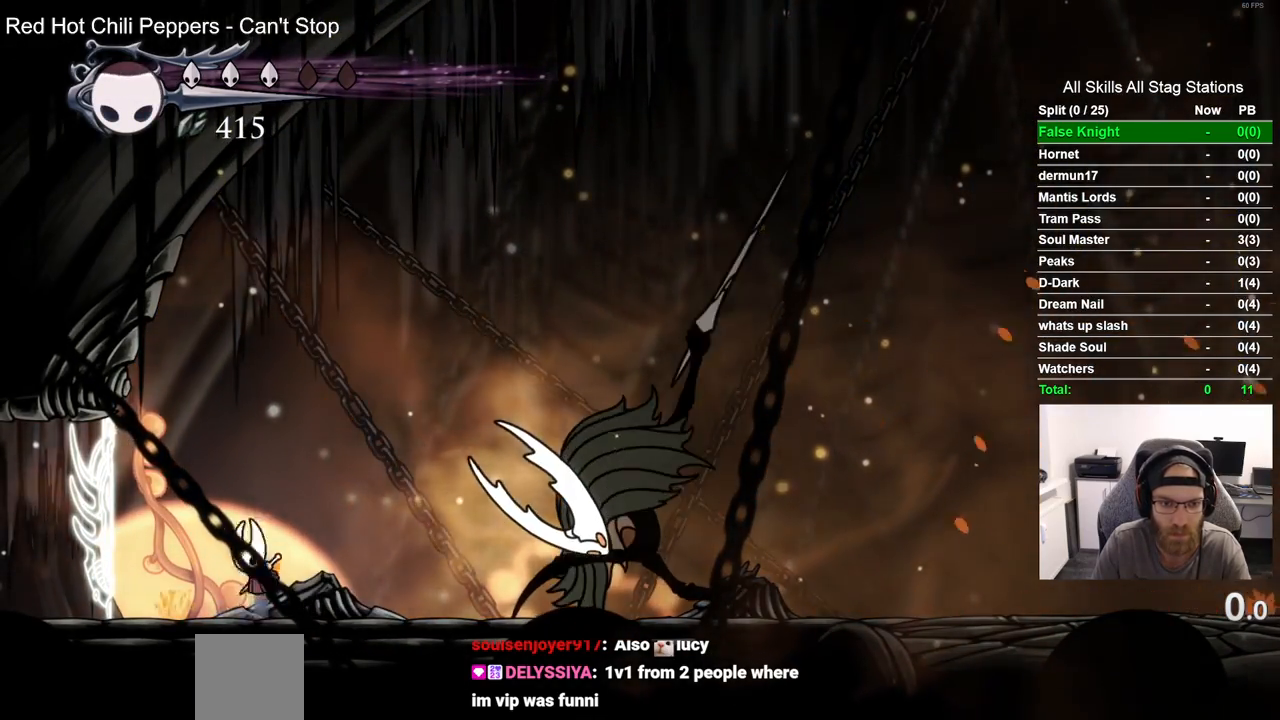
{"buttons": ["CROSS", "DPAD_DOWN", "DPAD_RIGHT"], "left_stick": "center", "right_stick": "center", "events": [[250, "SQUARE", "down"], [433, "SQUARE", "up"]]}
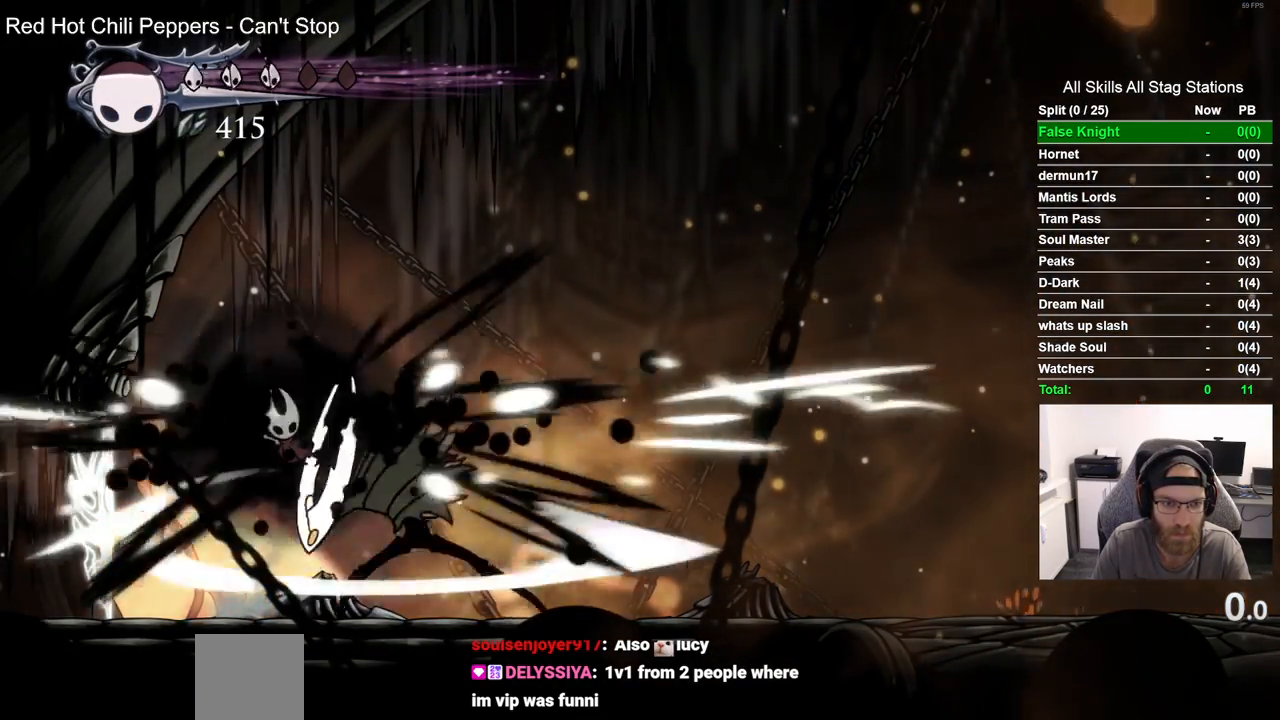
{"buttons": ["DPAD_RIGHT"], "left_stick": "center", "right_stick": "center", "events": [[17, "CROSS", "up"], [183, "DPAD_DOWN", "up"]]}
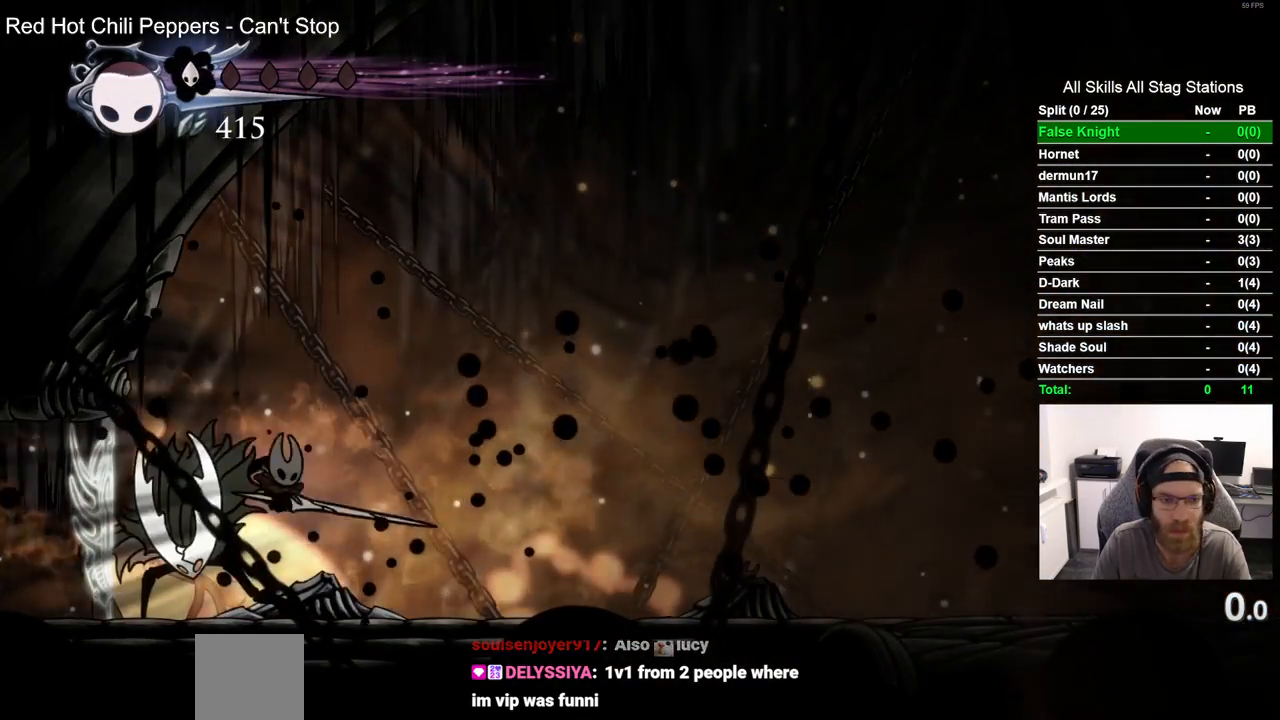
{"buttons": ["SQUARE"], "left_stick": "center", "right_stick": "center", "events": [[233, "DPAD_RIGHT", "up"], [283, "DPAD_LEFT", "down"], [367, "SQUARE", "down"], [433, "DPAD_LEFT", "up"]]}
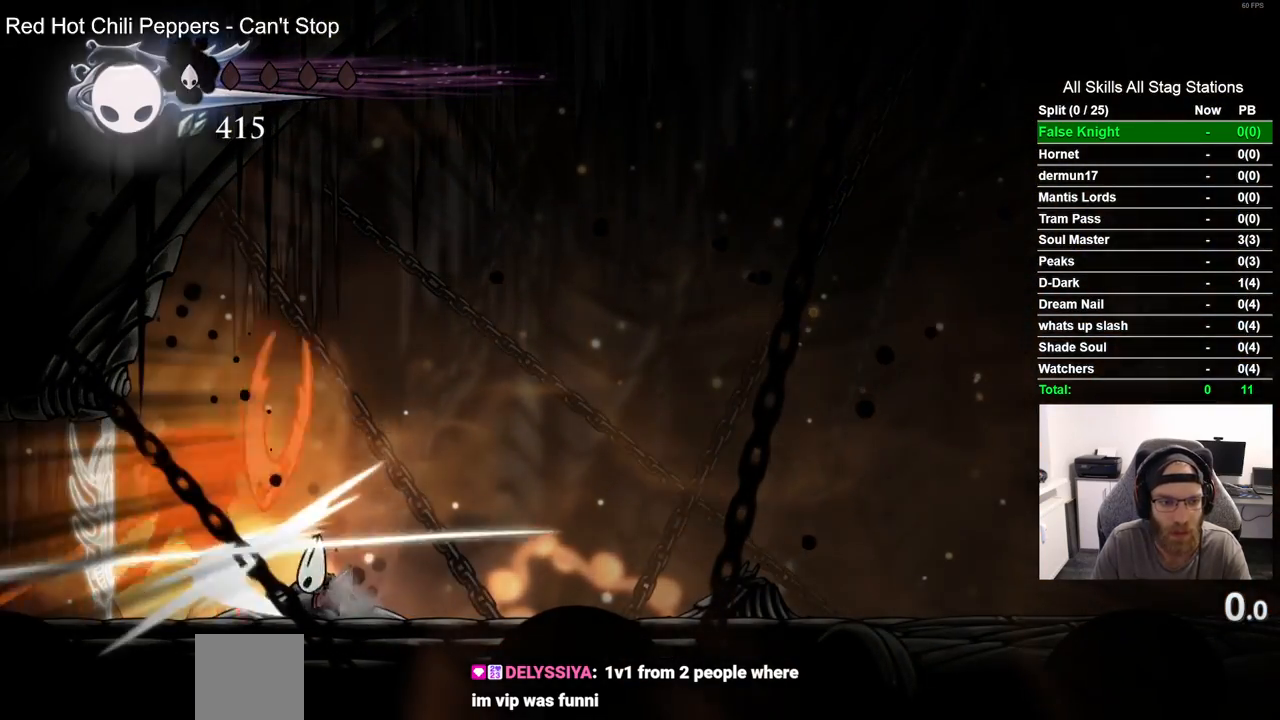
{"buttons": ["CROSS", "DPAD_RIGHT"], "left_stick": "center", "right_stick": "center", "events": [[33, "SQUARE", "up"], [50, "DPAD_RIGHT", "down"], [450, "CROSS", "down"]]}
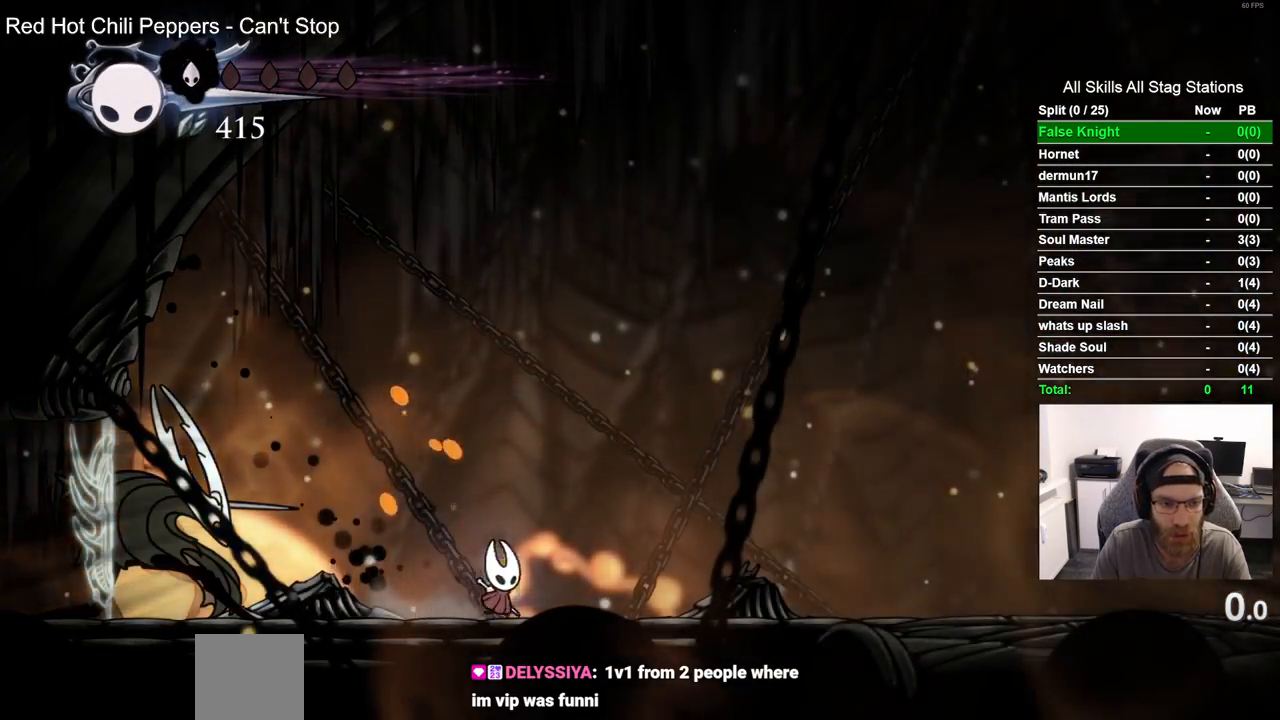
{"buttons": ["DPAD_RIGHT"], "left_stick": "center", "right_stick": "center", "events": [[217, "CROSS", "up"]]}